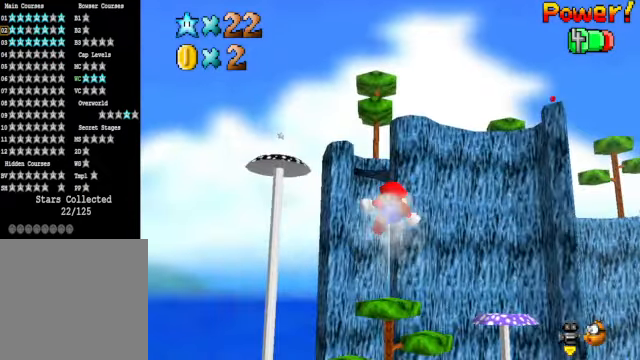
Gameplay with a controller (Xbox layout); each line is a JSON object with the inputs held at the frame after it. "events" lists button and stick changes between this image and that frame as [ms after this image, input, new state], when the widget could be followed in between.
{"buttons": [], "left_stick": "center", "right_stick": "center", "events": []}
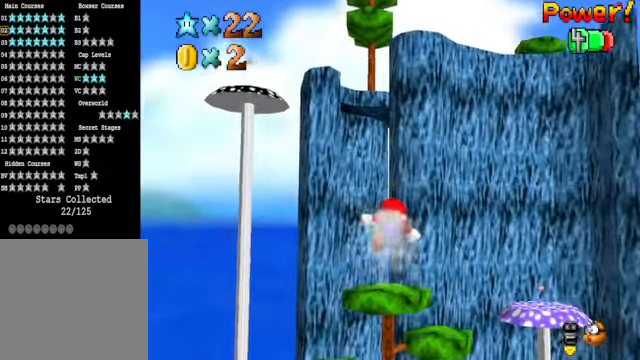
{"buttons": [], "left_stick": "center", "right_stick": "center", "events": []}
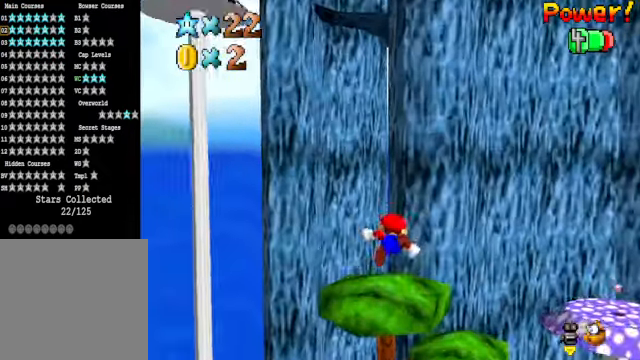
{"buttons": [], "left_stick": "center", "right_stick": "center", "events": []}
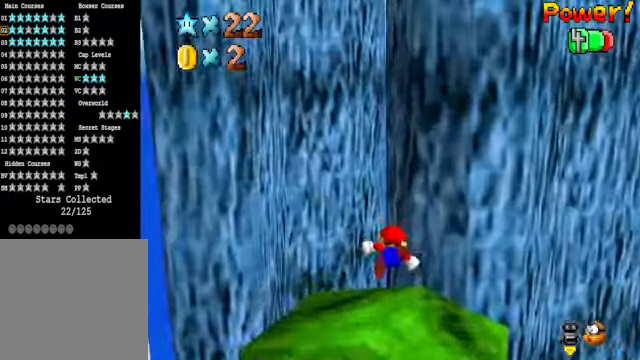
{"buttons": [], "left_stick": "center", "right_stick": "center", "events": []}
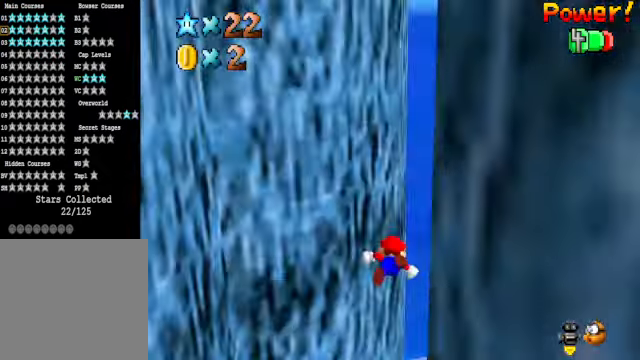
{"buttons": ["START"], "left_stick": "center", "right_stick": "center", "events": [[501, "START", "down"]]}
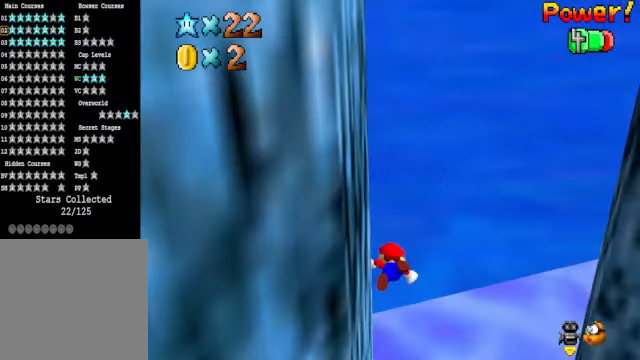
{"buttons": [], "left_stick": "center", "right_stick": "center", "events": [[167, "START", "up"]]}
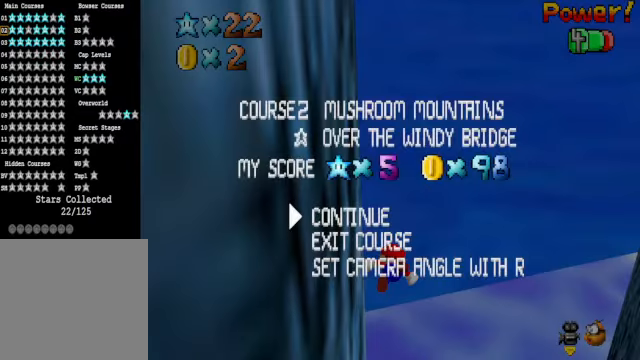
{"buttons": [], "left_stick": "center", "right_stick": "center", "events": []}
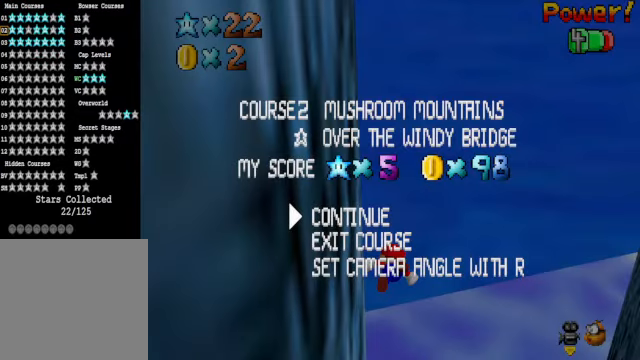
{"buttons": [], "left_stick": "center", "right_stick": "center", "events": []}
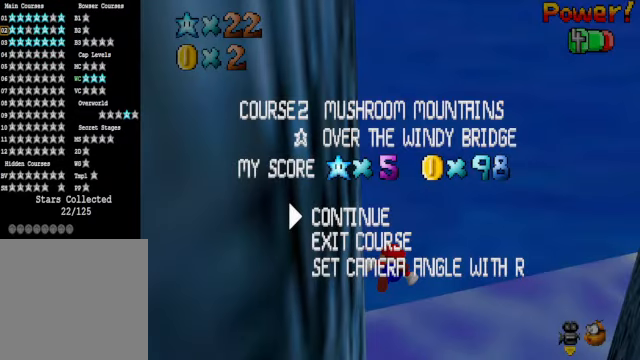
{"buttons": [], "left_stick": "center", "right_stick": "center", "events": []}
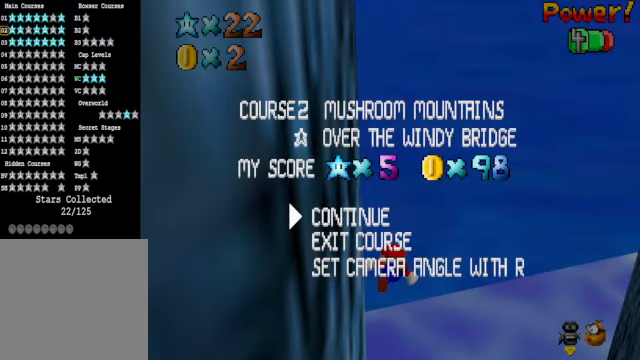
{"buttons": [], "left_stick": "center", "right_stick": "center", "events": []}
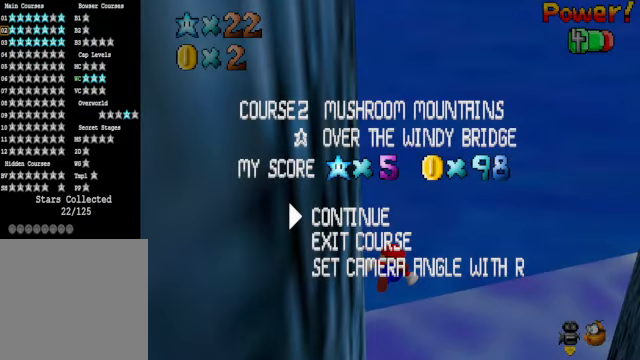
{"buttons": [], "left_stick": "center", "right_stick": "center", "events": []}
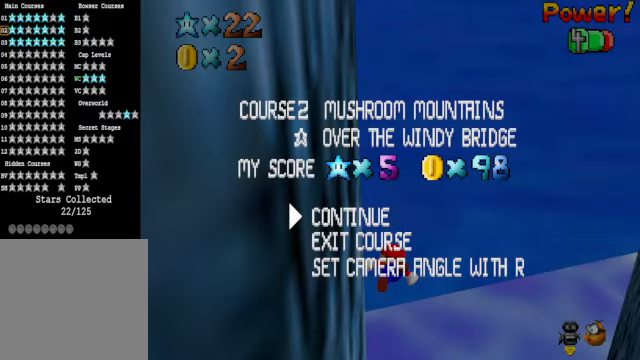
{"buttons": [], "left_stick": "center", "right_stick": "center", "events": []}
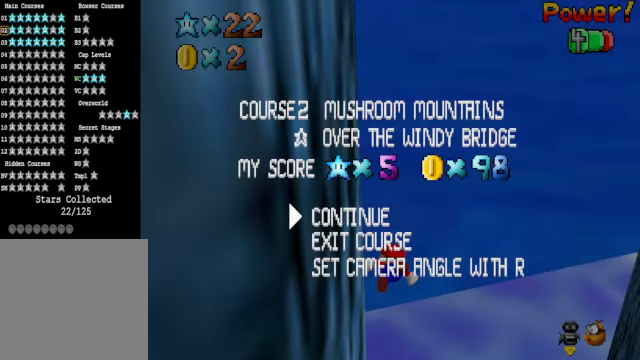
{"buttons": [], "left_stick": "center", "right_stick": "center", "events": []}
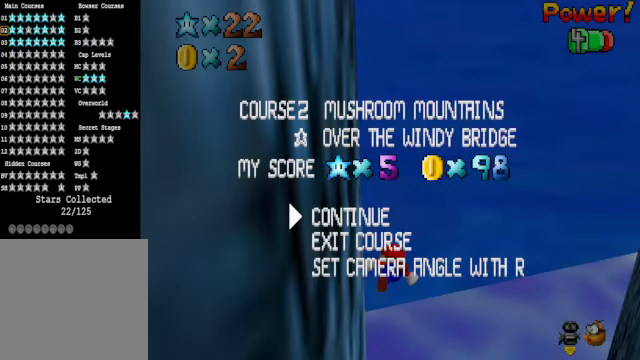
{"buttons": [], "left_stick": "center", "right_stick": "center", "events": [[268, "START", "down"], [401, "START", "up"]]}
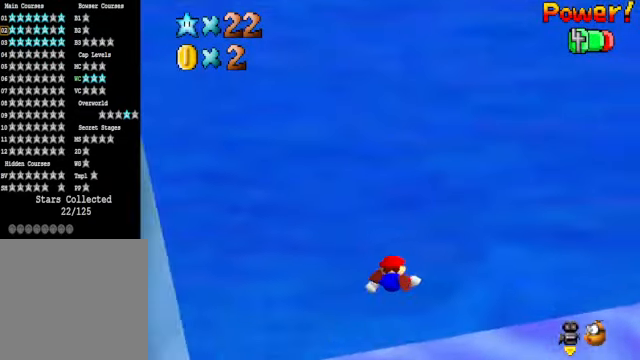
{"buttons": [], "left_stick": "center", "right_stick": "center", "events": []}
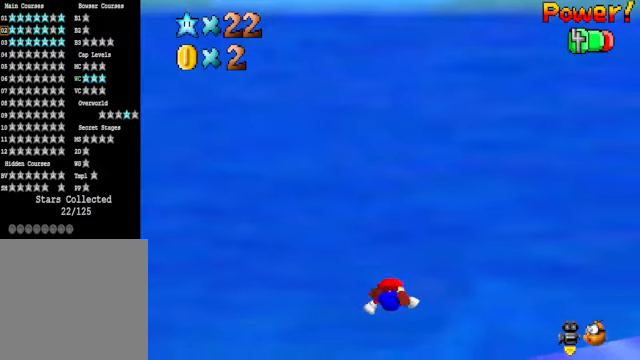
{"buttons": [], "left_stick": "center", "right_stick": "center", "events": []}
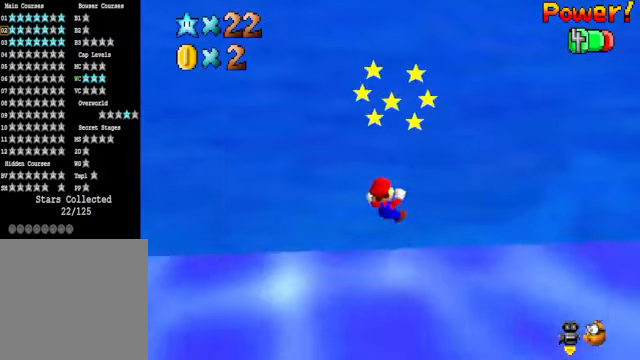
{"buttons": [], "left_stick": "center", "right_stick": "center", "events": [[100, "R1", "down"], [167, "R1", "up"]]}
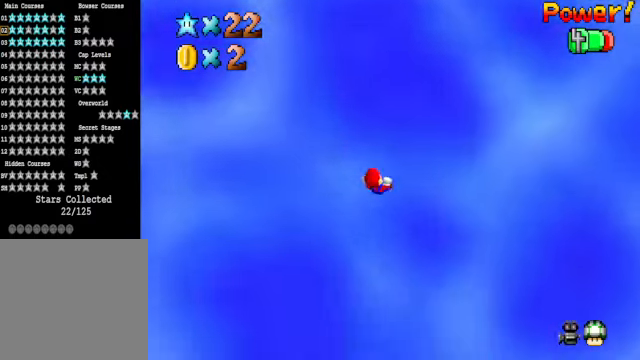
{"buttons": [], "left_stick": "center", "right_stick": "center", "events": []}
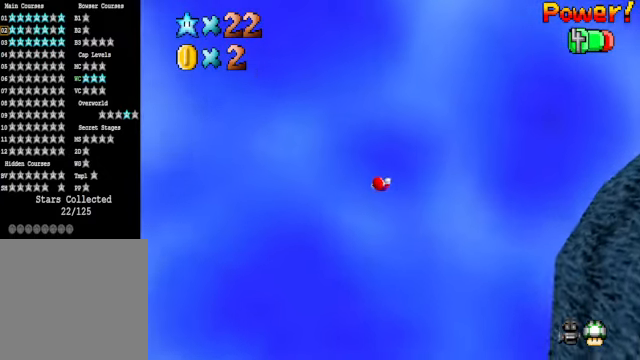
{"buttons": [], "left_stick": "center", "right_stick": "center", "events": []}
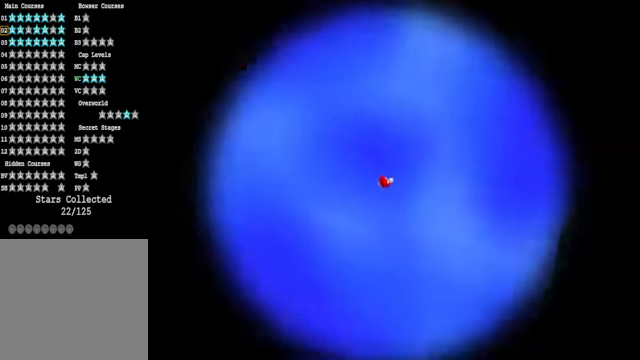
{"buttons": [], "left_stick": "center", "right_stick": "center", "events": []}
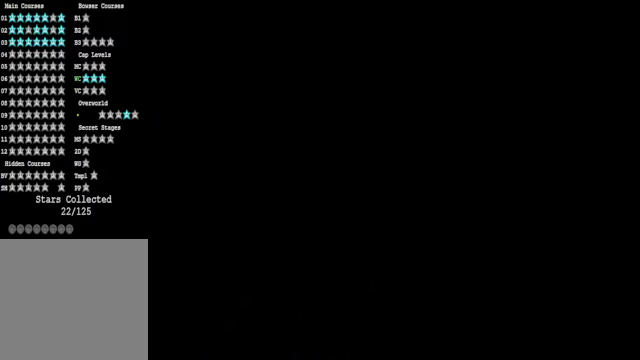
{"buttons": [], "left_stick": "center", "right_stick": "center", "events": []}
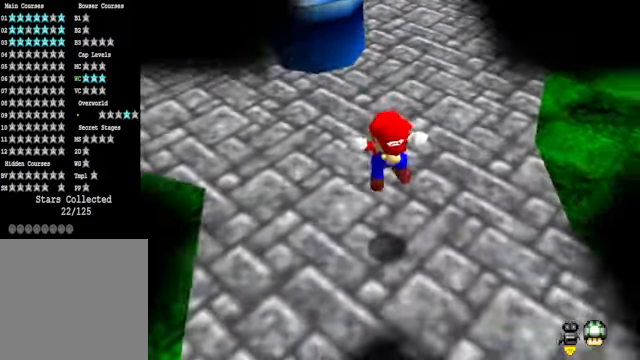
{"buttons": [], "left_stick": "center", "right_stick": "center", "events": []}
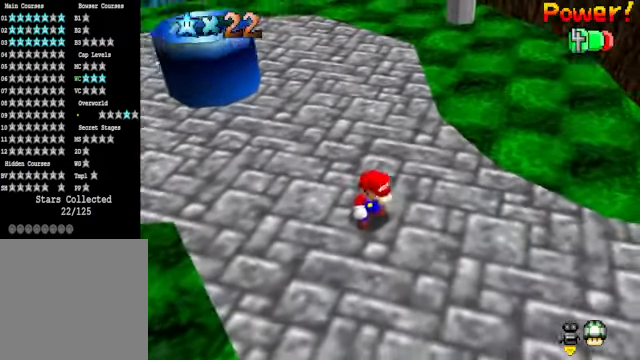
{"buttons": [], "left_stick": "up-left", "right_stick": "center", "events": [[301, "left_stick", "up-left"], [368, "right_stick", "left"], [501, "right_stick", "center"]]}
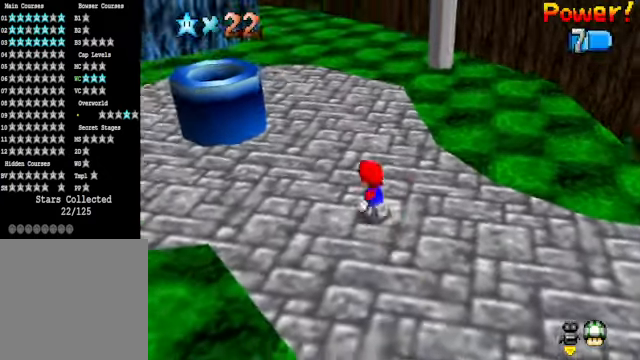
{"buttons": ["A", "R1"], "left_stick": "up-left", "right_stick": "center", "events": [[301, "A", "down"], [468, "R1", "down"]]}
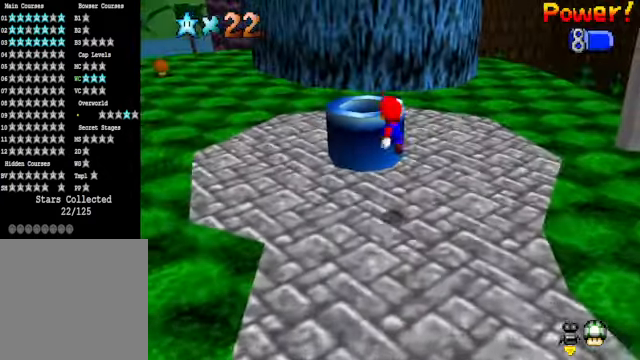
{"buttons": [], "left_stick": "down", "right_stick": "center", "events": [[67, "left_stick", "up"], [234, "R1", "up"], [267, "A", "up"], [267, "left_stick", "center"], [434, "left_stick", "down"]]}
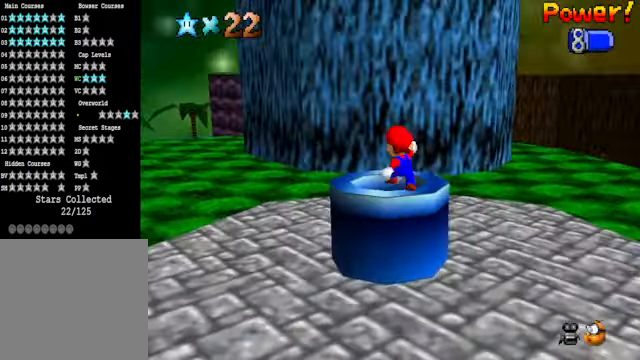
{"buttons": [], "left_stick": "down", "right_stick": "center", "events": [[268, "X", "down"], [368, "X", "up"]]}
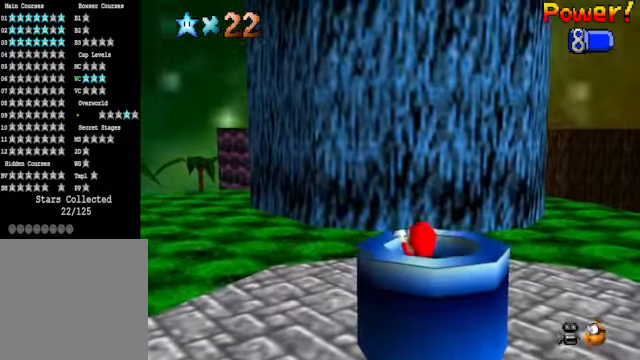
{"buttons": [], "left_stick": "down", "right_stick": "center", "events": [[66, "left_stick", "center"], [334, "left_stick", "down"]]}
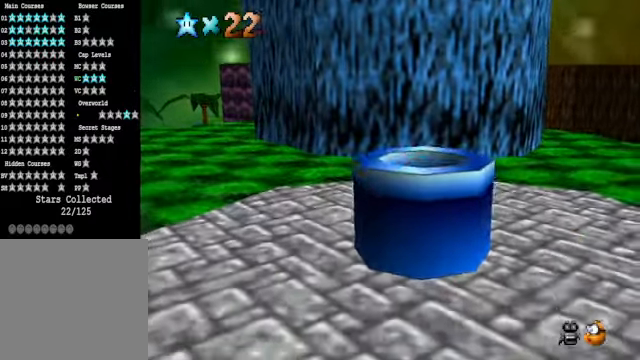
{"buttons": [], "left_stick": "center", "right_stick": "center", "events": [[33, "left_stick", "center"]]}
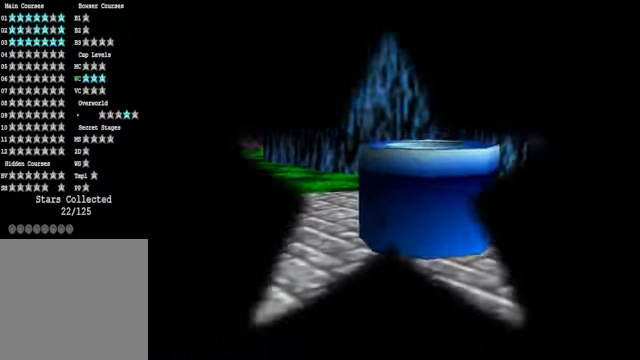
{"buttons": [], "left_stick": "center", "right_stick": "center", "events": []}
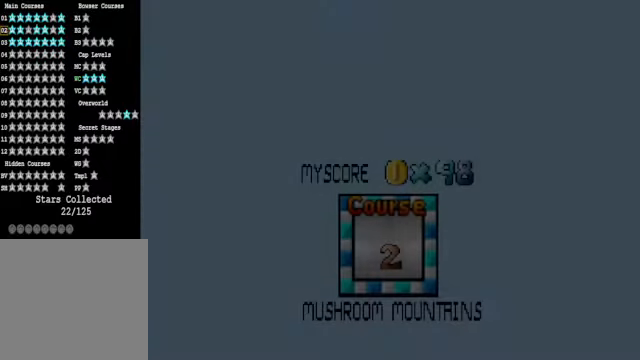
{"buttons": ["A"], "left_stick": "center", "right_stick": "center", "events": [[434, "A", "down"]]}